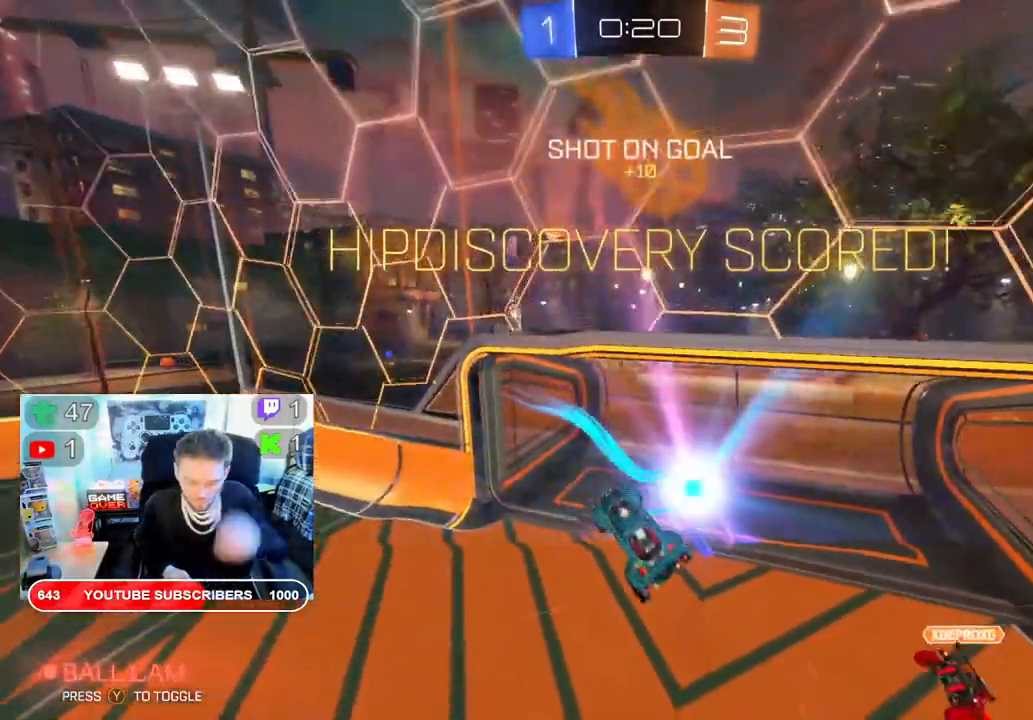
Gameplay with a controller (Xbox layout); each line is a JSON object with the inputs held at the frame after it. "events" lists button and stick changes between this image and that frame as [ms after this image, input, new state], when the widget could be followed in between.
{"buttons": [], "left_stick": "center", "right_stick": "center", "events": [[300, "A", "down"], [333, "A", "up"], [333, "X", "down"], [383, "X", "up"]]}
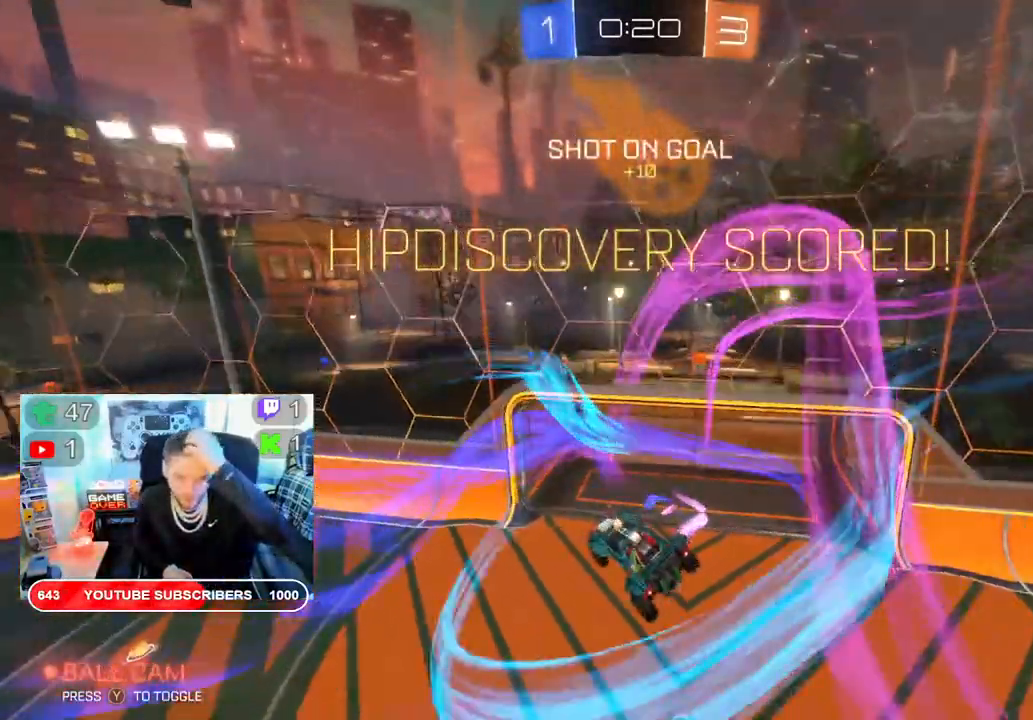
{"buttons": [], "left_stick": "center", "right_stick": "center"}
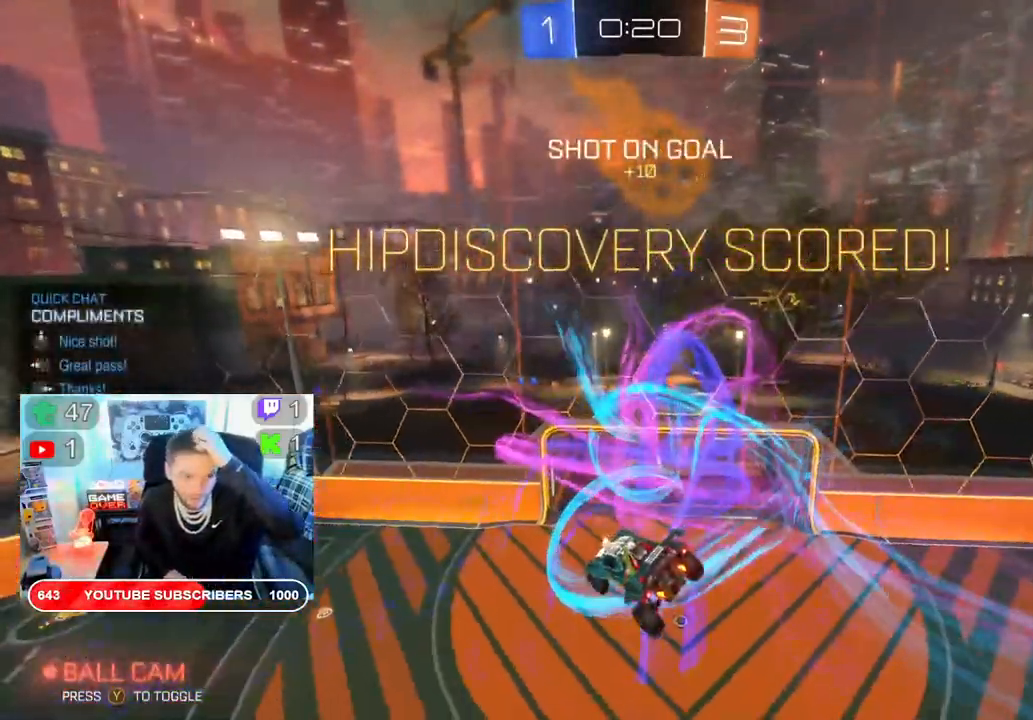
{"buttons": [], "left_stick": "center", "right_stick": "center", "events": [[300, "DPAD_LEFT", "down"], [400, "DPAD_LEFT", "up"]]}
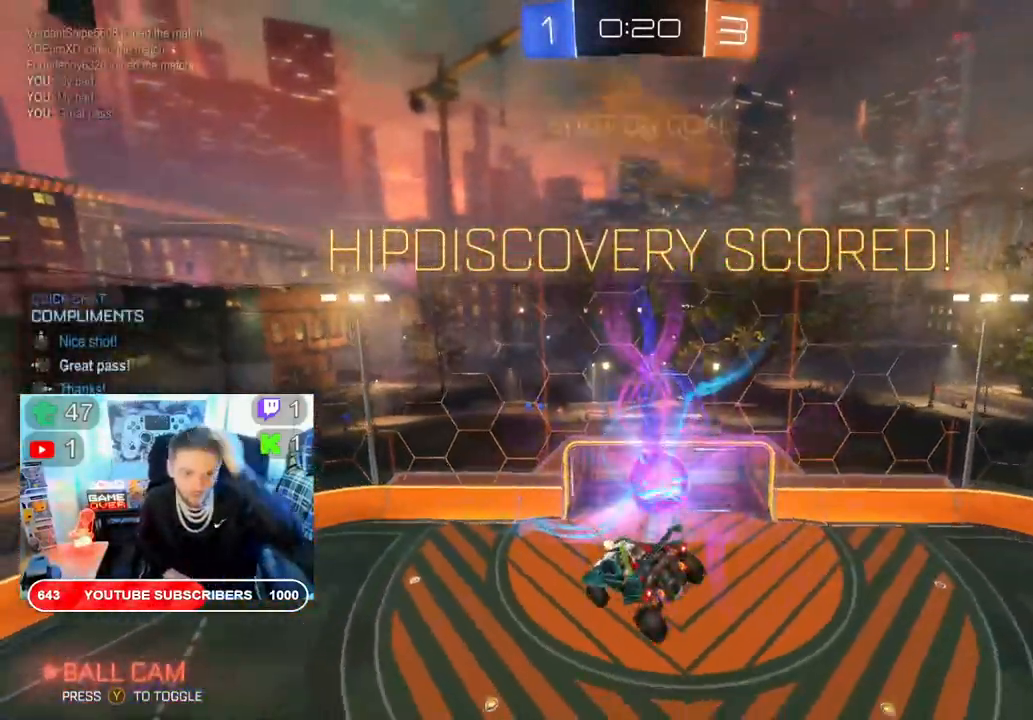
{"buttons": [], "left_stick": "center", "right_stick": "center", "events": []}
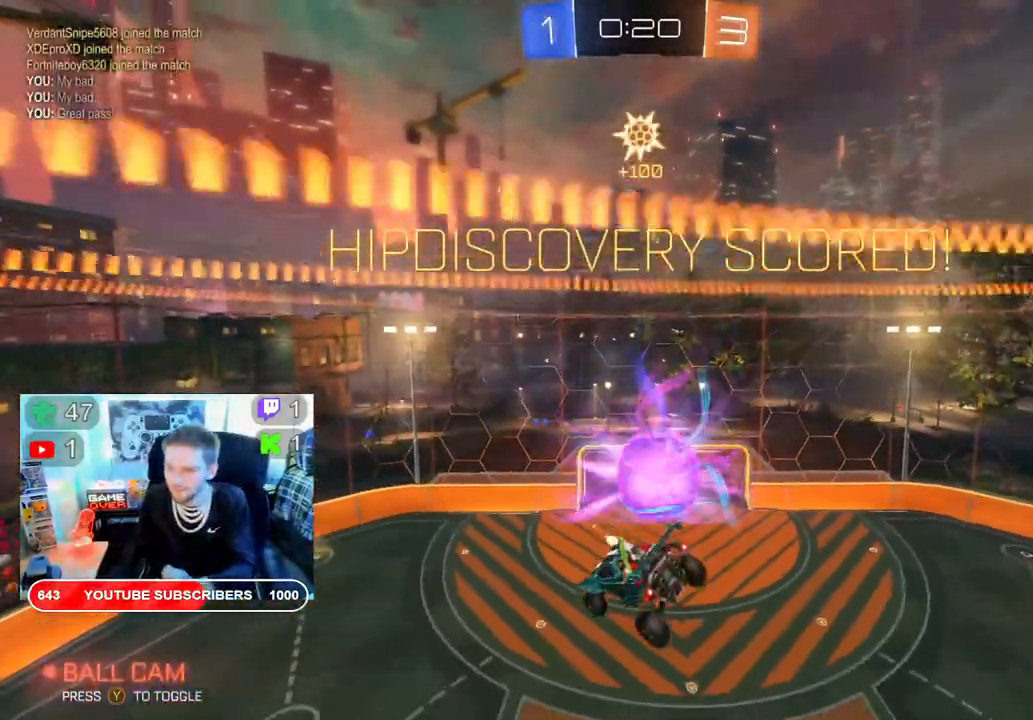
{"buttons": [], "left_stick": "center", "right_stick": "center", "events": []}
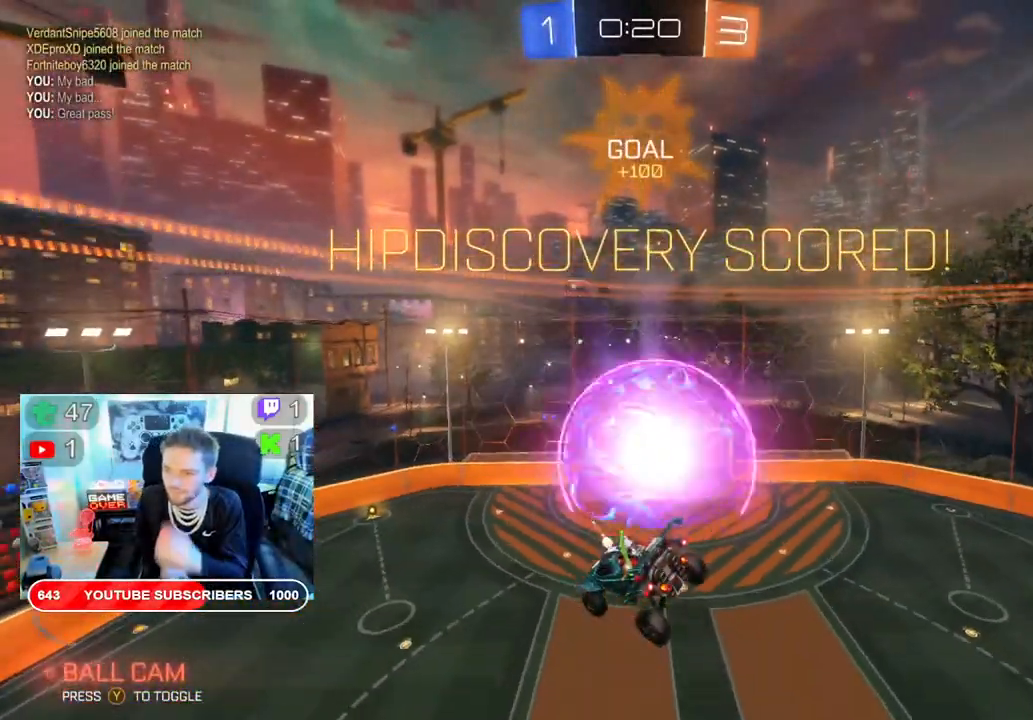
{"buttons": [], "left_stick": "center", "right_stick": "center", "events": []}
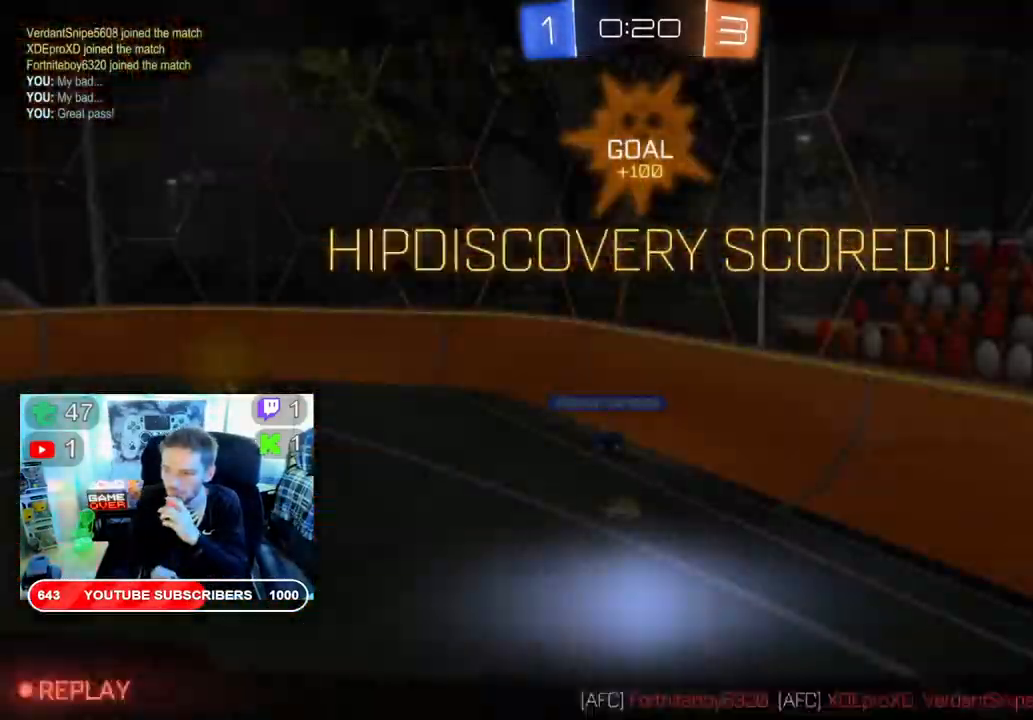
{"buttons": [], "left_stick": "center", "right_stick": "center", "events": []}
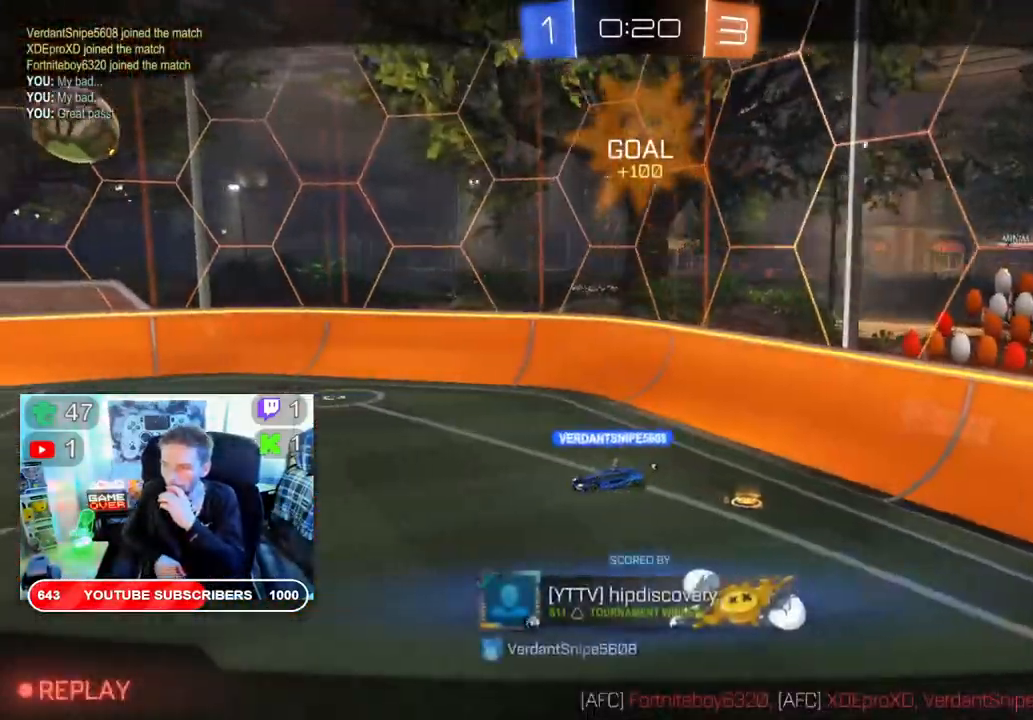
{"buttons": [], "left_stick": "center", "right_stick": "center", "events": []}
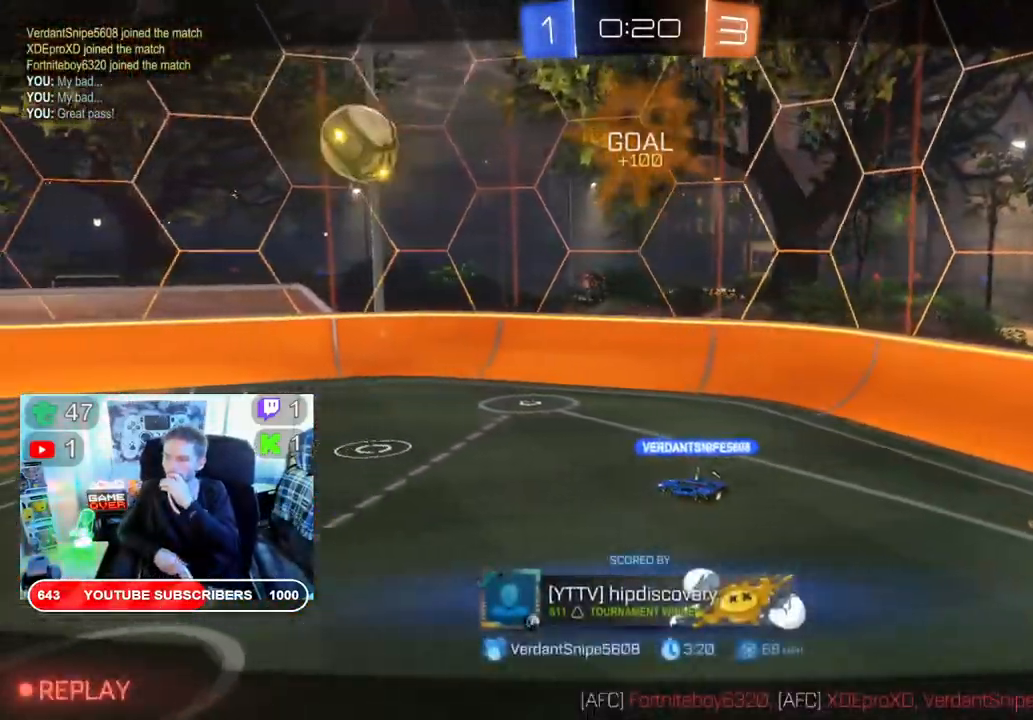
{"buttons": [], "left_stick": "center", "right_stick": "center", "events": []}
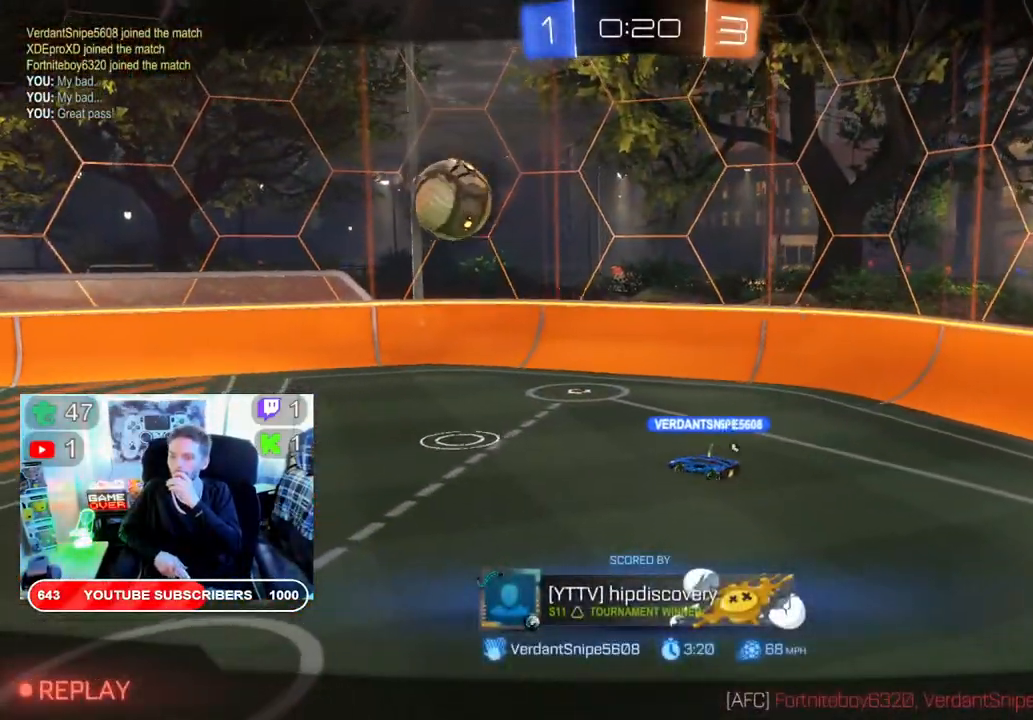
{"buttons": [], "left_stick": "center", "right_stick": "center", "events": []}
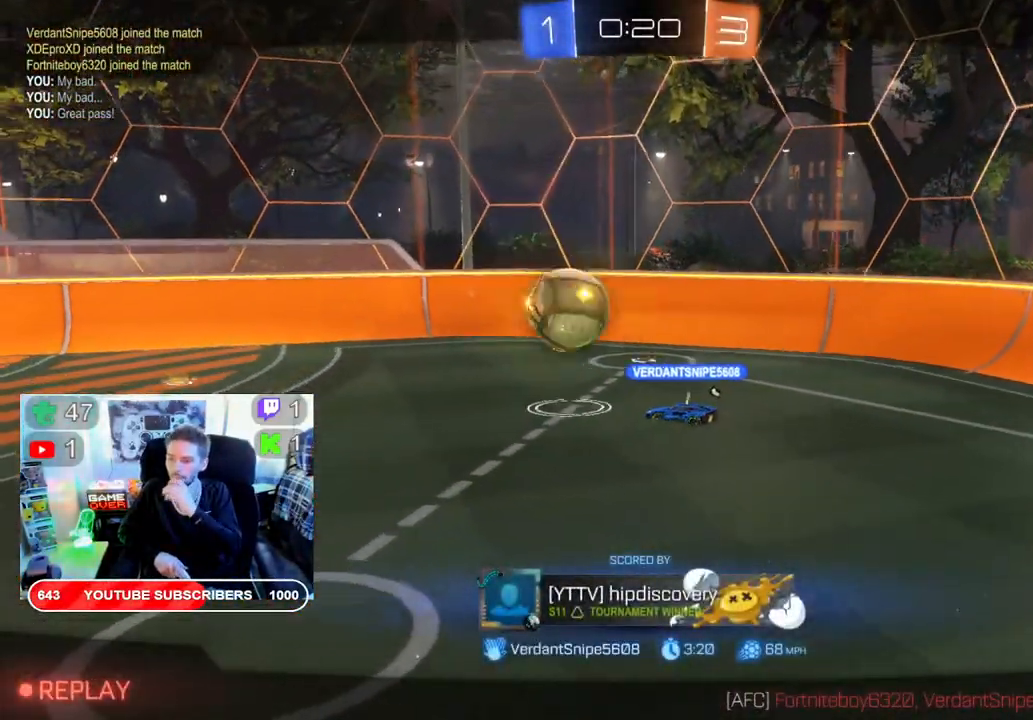
{"buttons": [], "left_stick": "center", "right_stick": "center", "events": []}
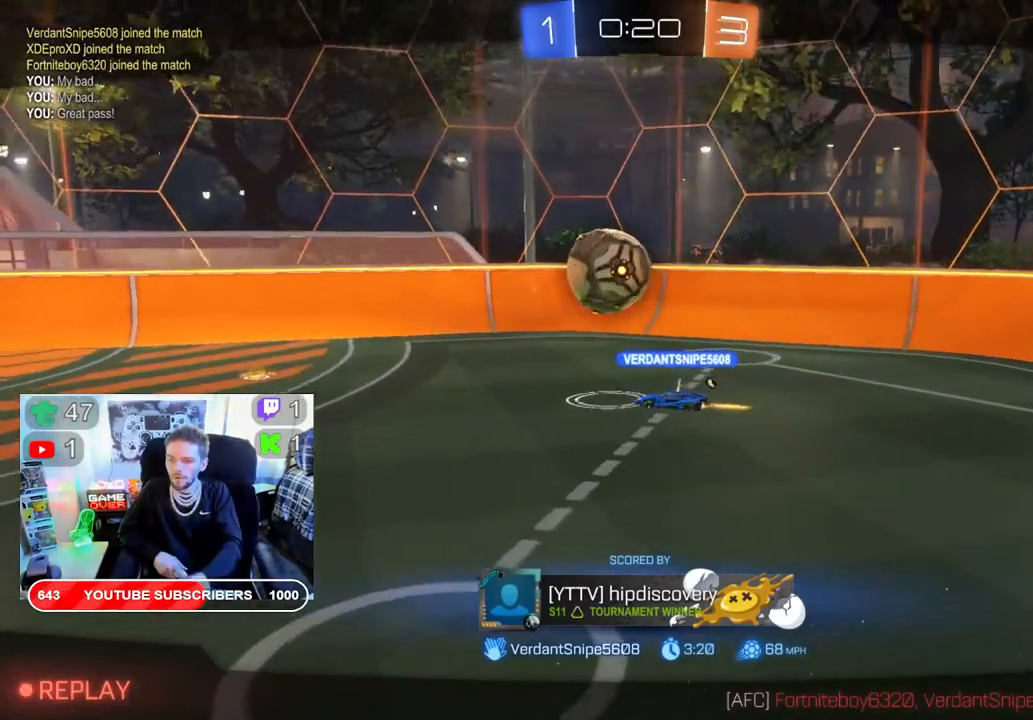
{"buttons": [], "left_stick": "center", "right_stick": "center", "events": []}
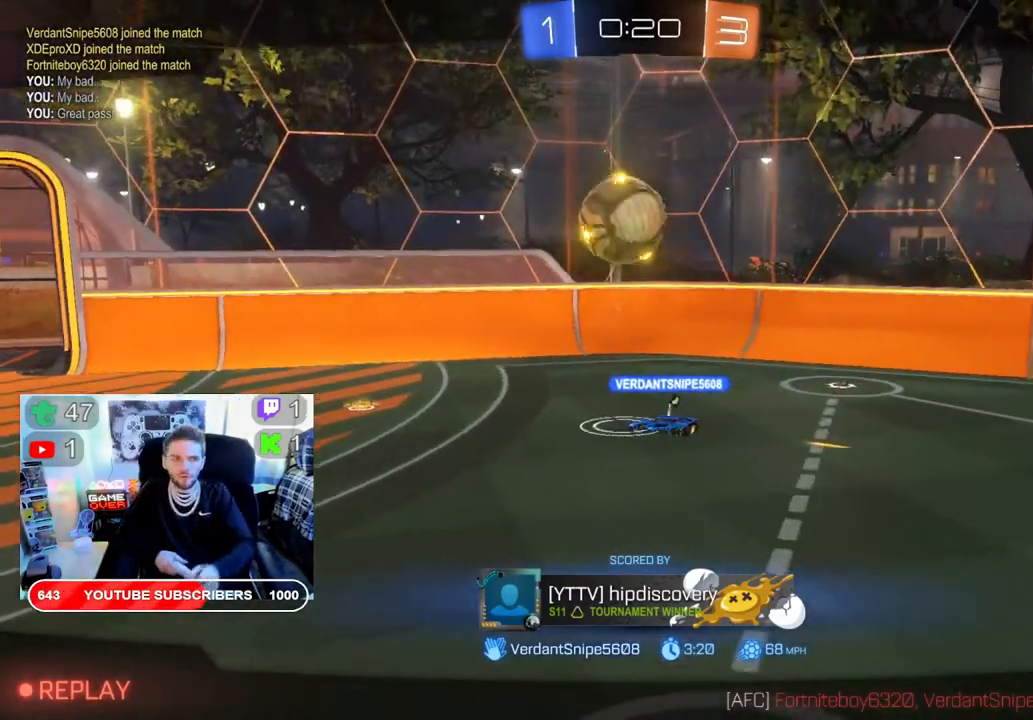
{"buttons": ["L1"], "left_stick": "center", "right_stick": "center", "events": [[233, "L1", "down"]]}
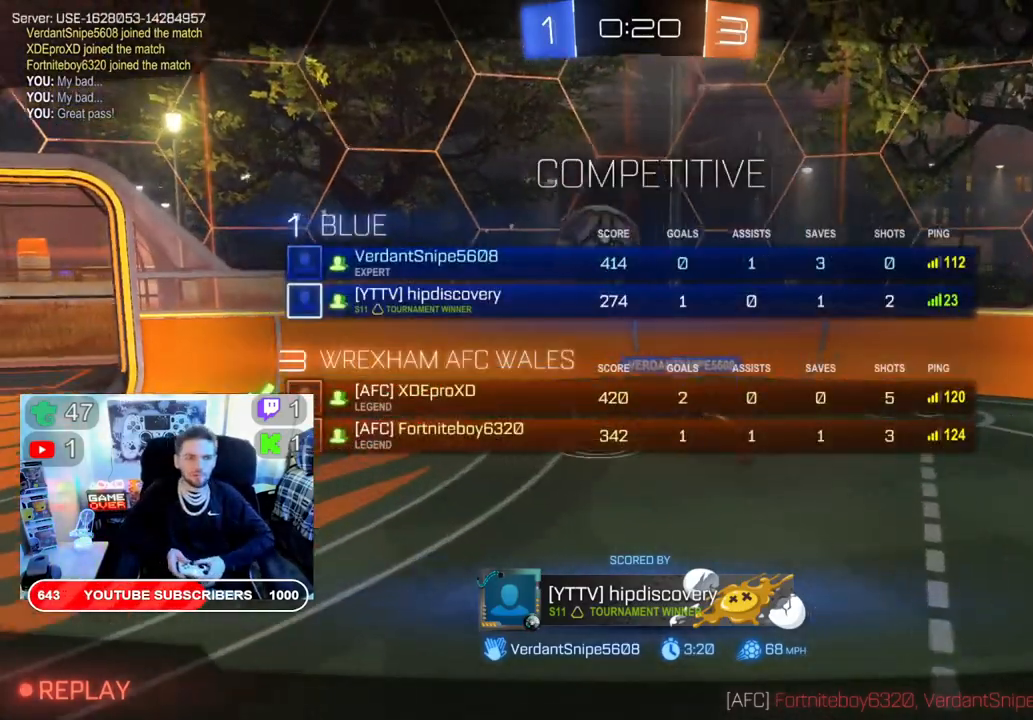
{"buttons": ["L1"], "left_stick": "center", "right_stick": "center", "events": []}
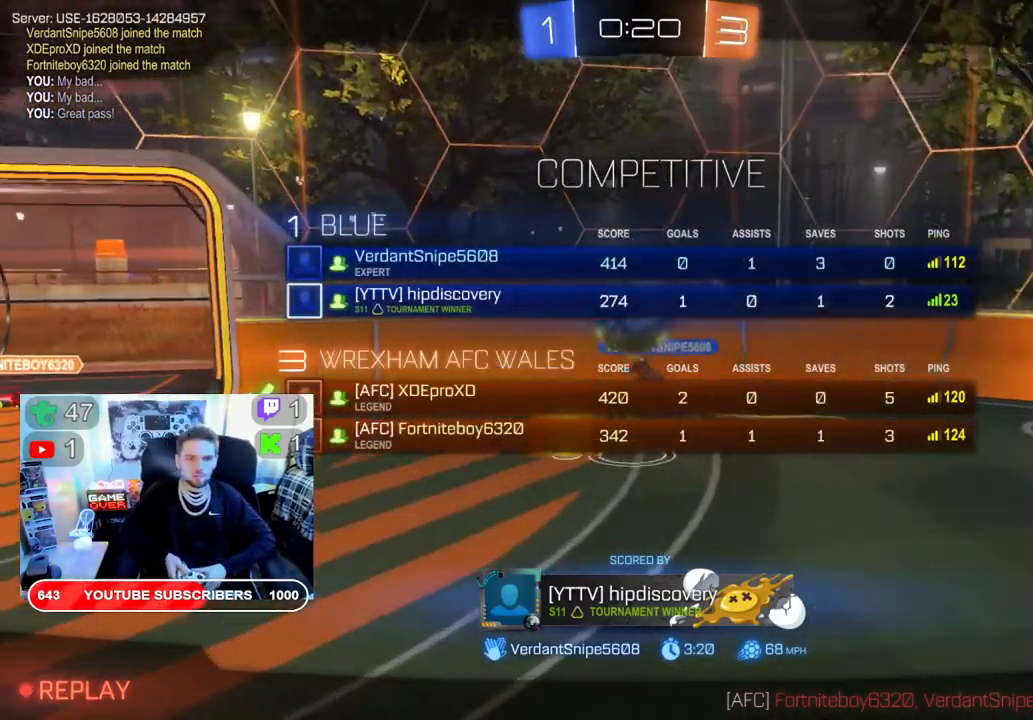
{"buttons": ["L1"], "left_stick": "center", "right_stick": "center", "events": []}
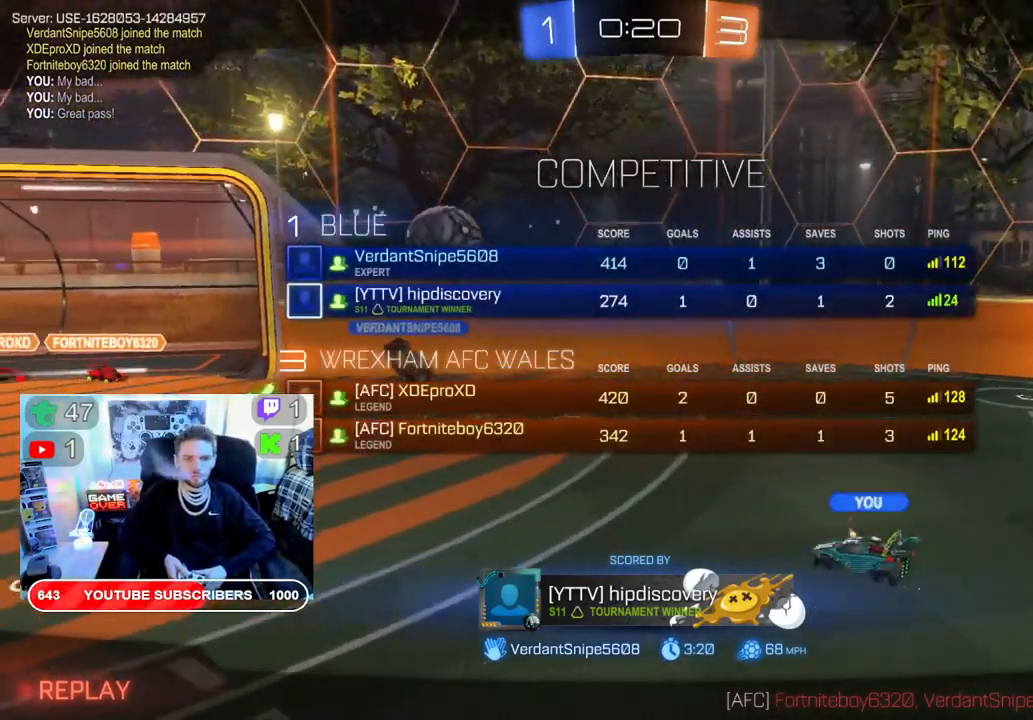
{"buttons": ["L1"], "left_stick": "center", "right_stick": "center", "events": []}
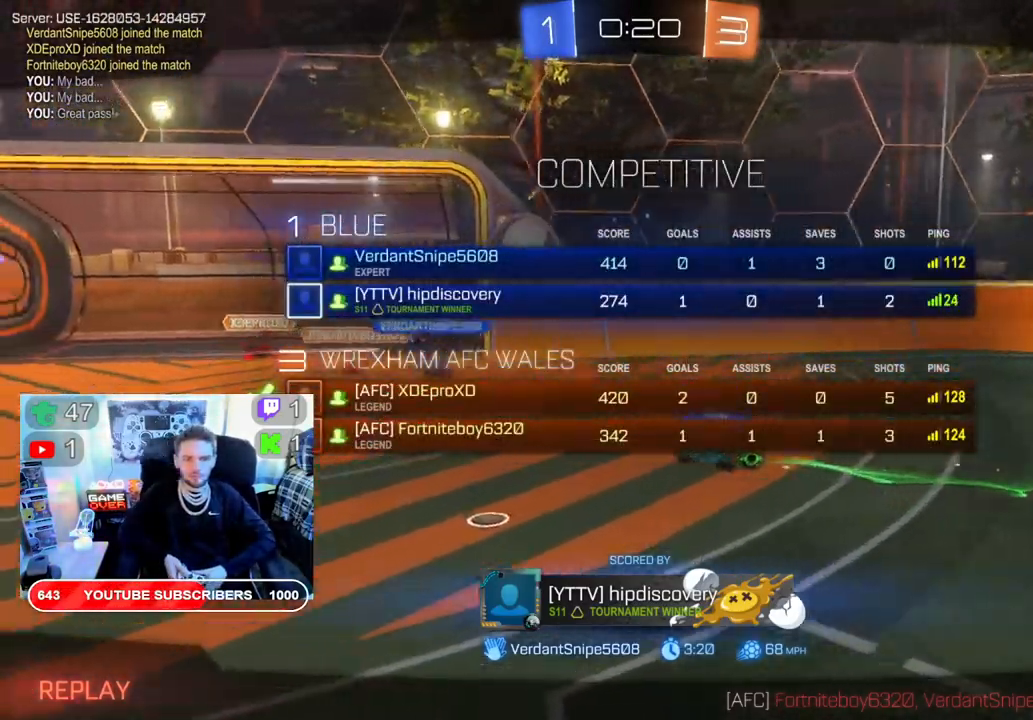
{"buttons": ["L1"], "left_stick": "center", "right_stick": "center", "events": []}
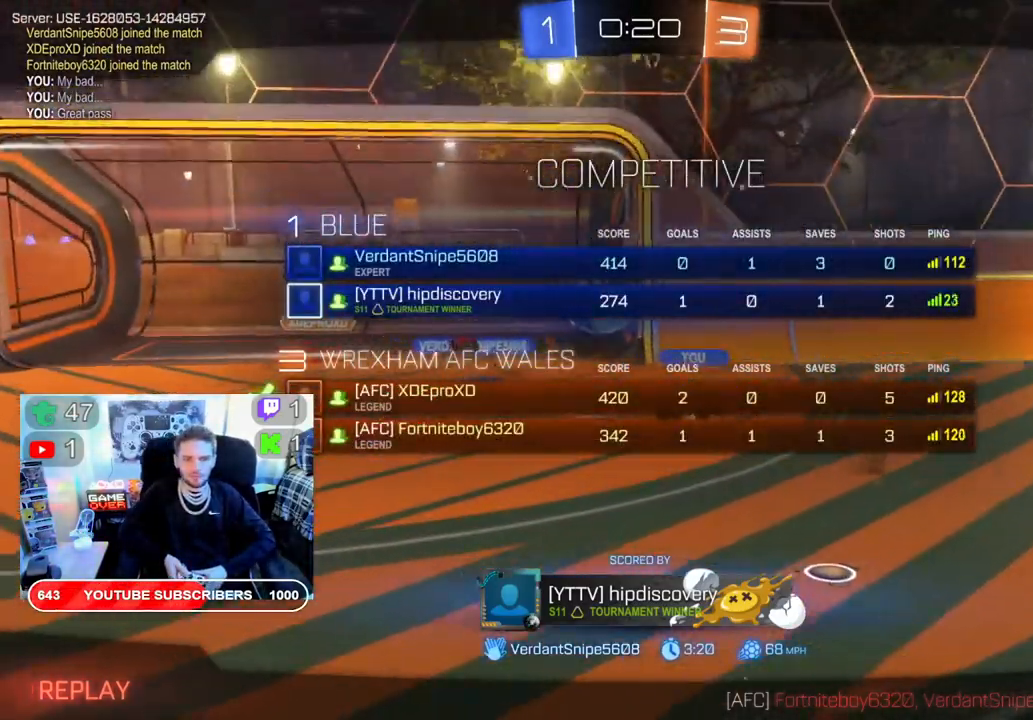
{"buttons": ["L1"], "left_stick": "center", "right_stick": "center", "events": []}
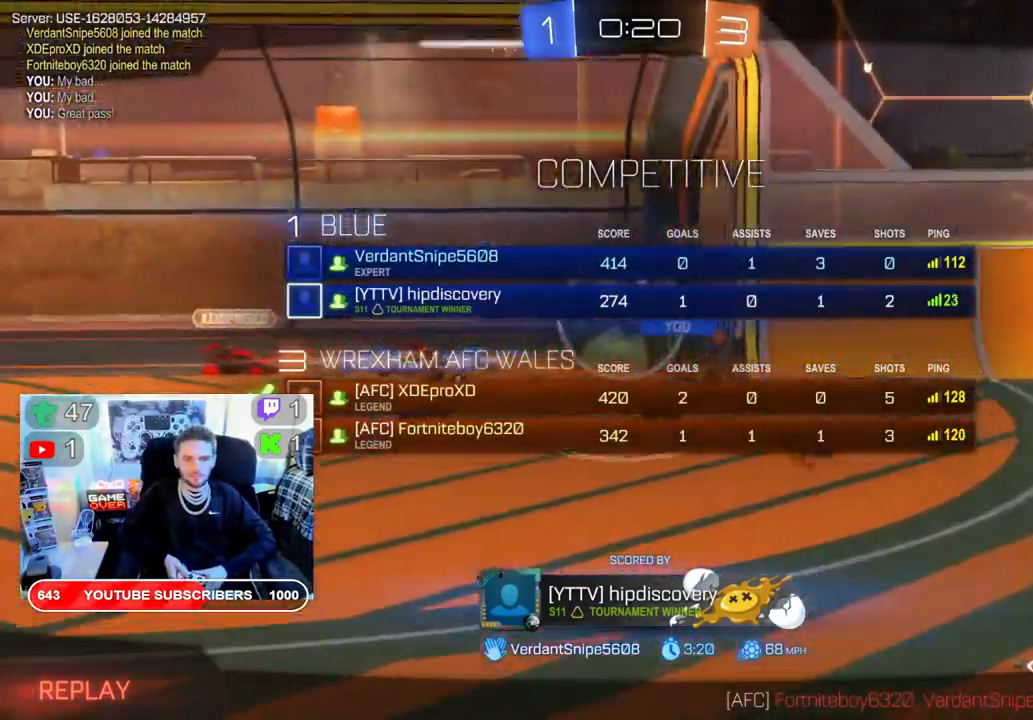
{"buttons": ["L1"], "left_stick": "center", "right_stick": "center", "events": []}
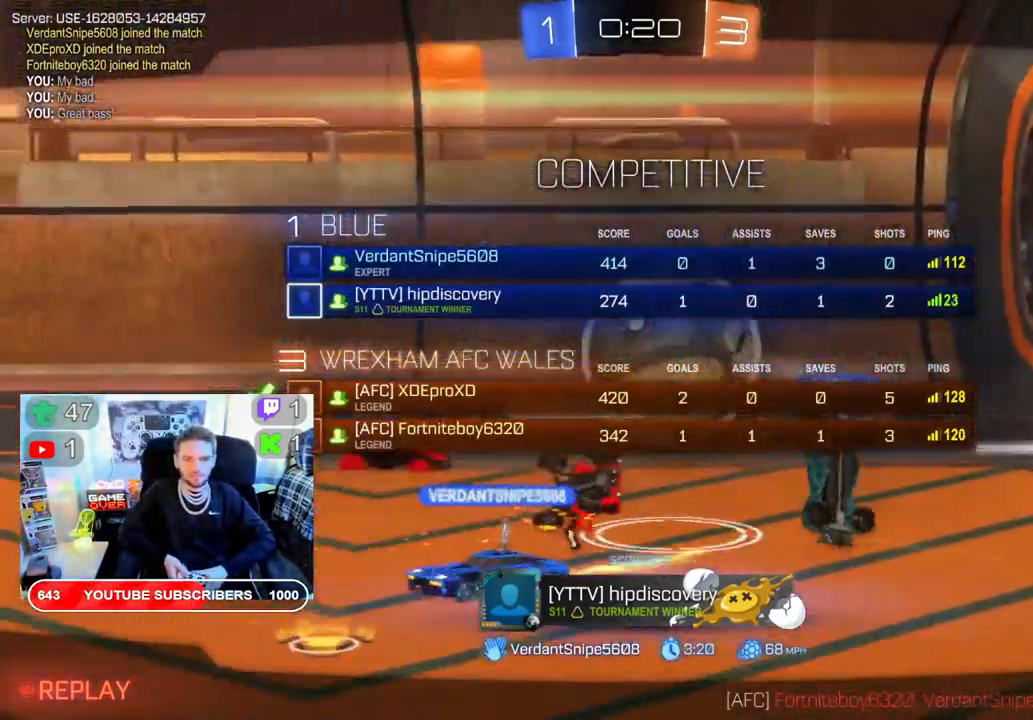
{"buttons": ["L1"], "left_stick": "center", "right_stick": "center", "events": []}
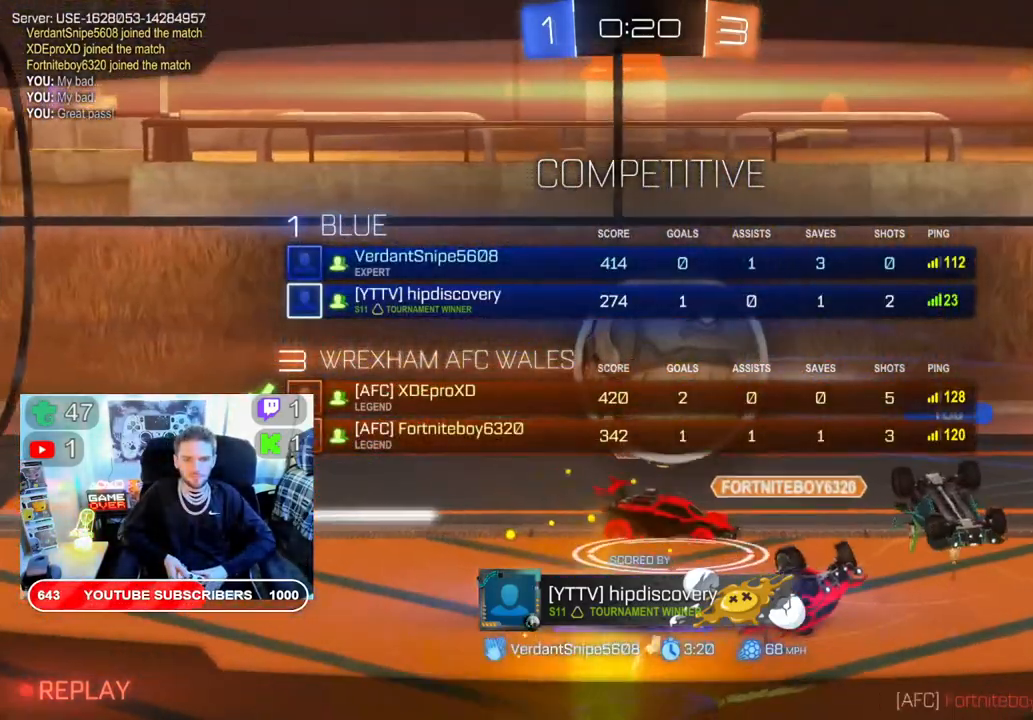
{"buttons": ["L1"], "left_stick": "center", "right_stick": "center", "events": []}
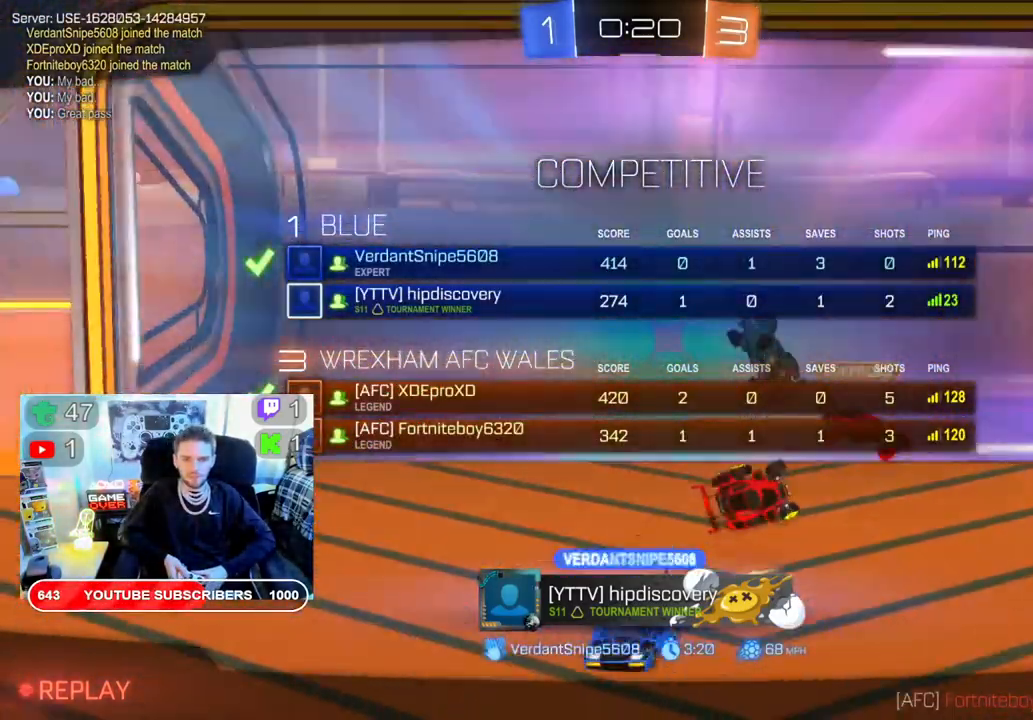
{"buttons": ["L1"], "left_stick": "center", "right_stick": "center", "events": []}
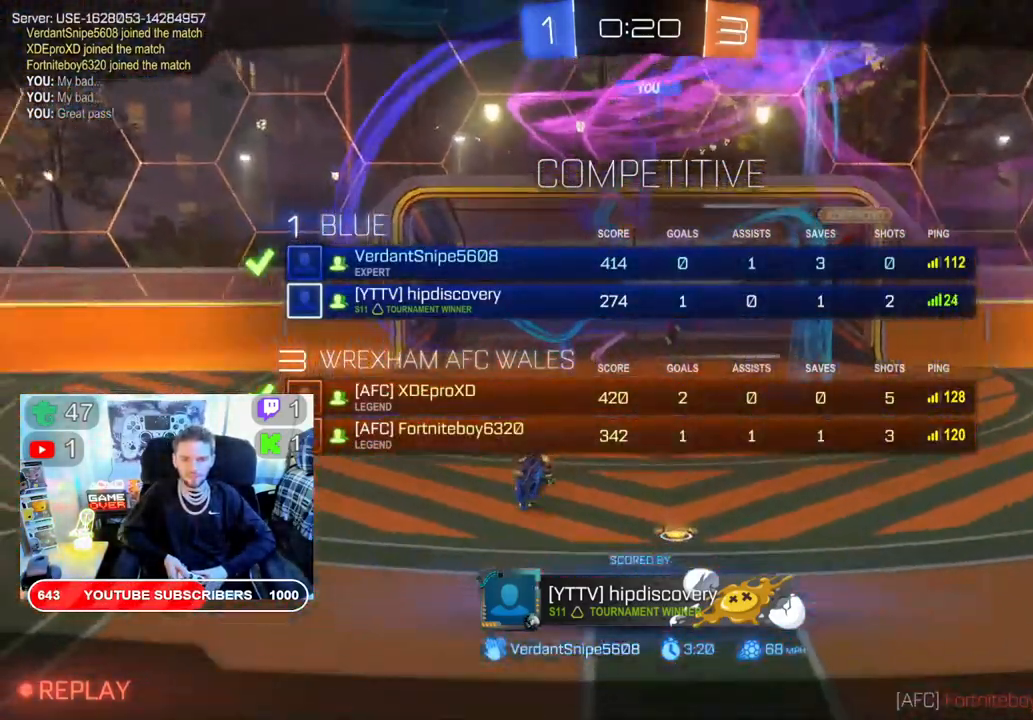
{"buttons": ["L1"], "left_stick": "center", "right_stick": "center", "events": []}
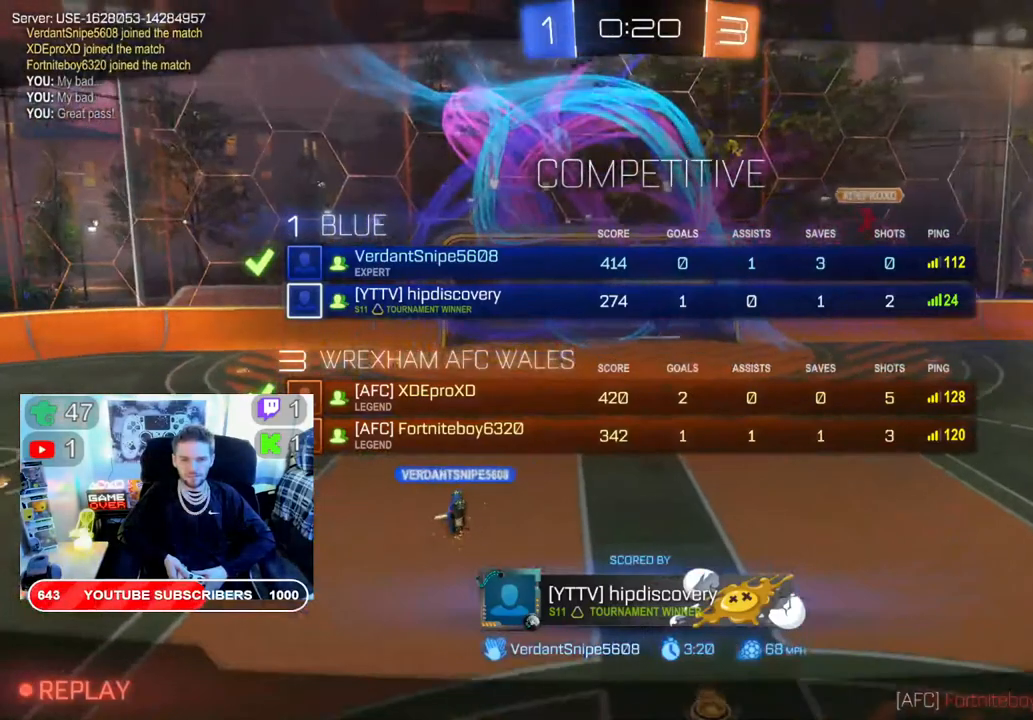
{"buttons": ["L1"], "left_stick": "center", "right_stick": "center", "events": []}
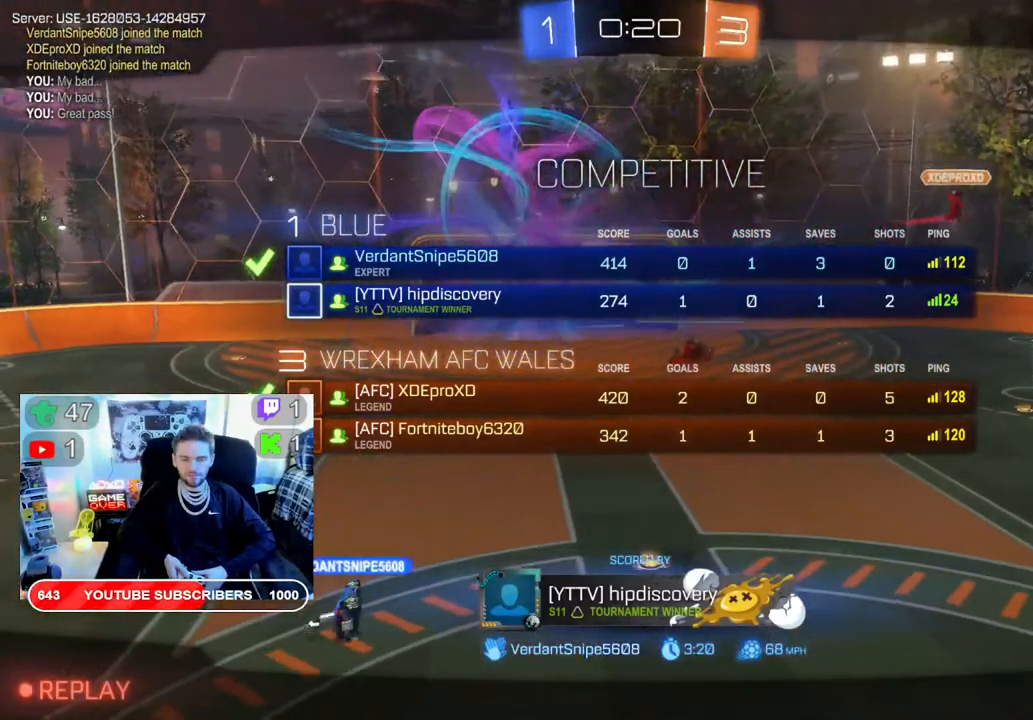
{"buttons": ["L1"], "left_stick": "center", "right_stick": "center", "events": []}
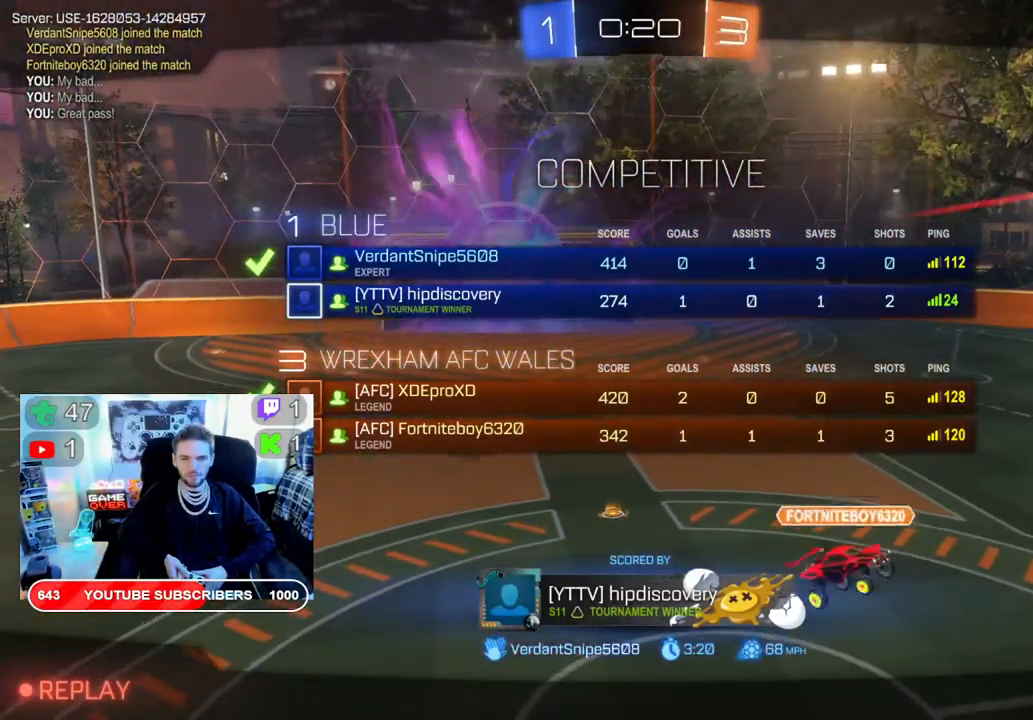
{"buttons": ["L1"], "left_stick": "center", "right_stick": "center", "events": []}
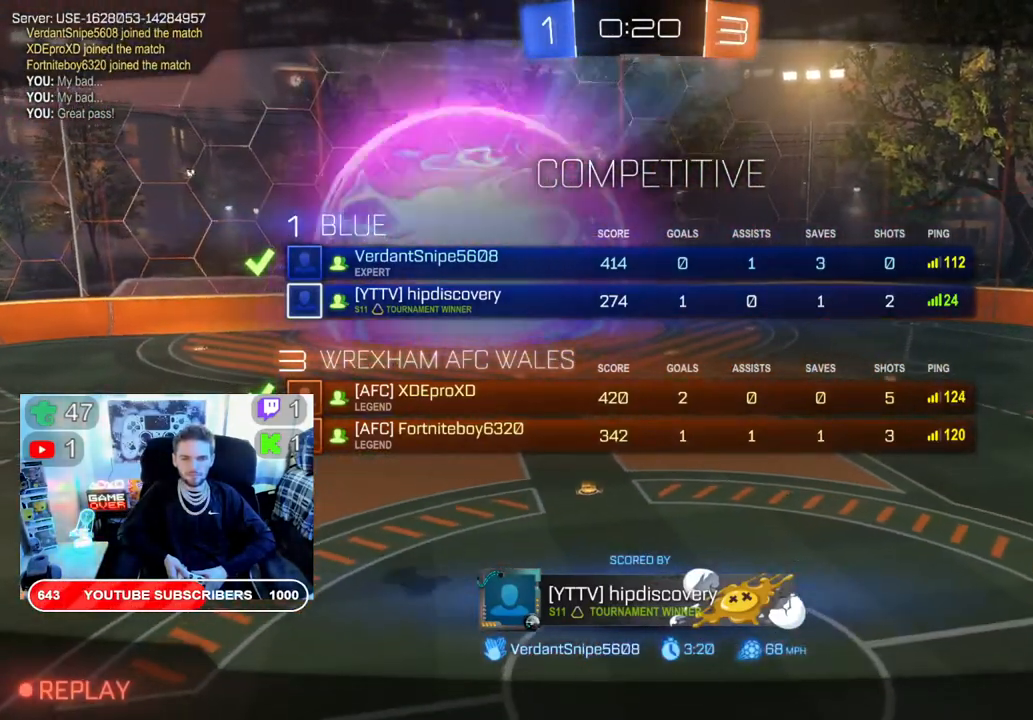
{"buttons": ["L1"], "left_stick": "center", "right_stick": "center", "events": []}
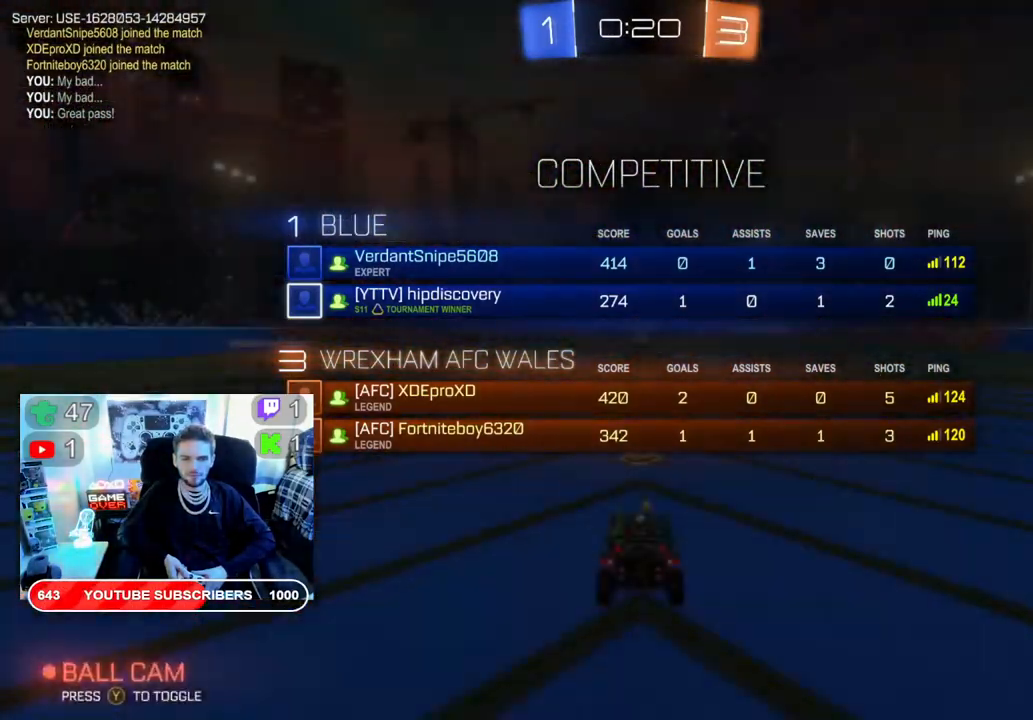
{"buttons": ["L1"], "left_stick": "center", "right_stick": "center", "events": []}
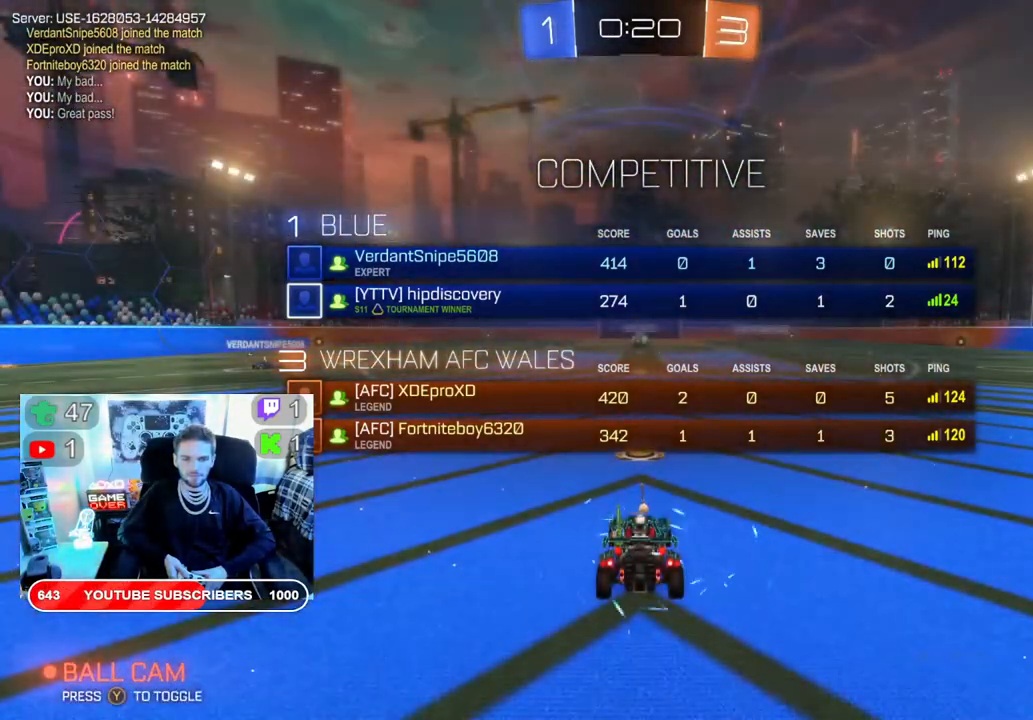
{"buttons": ["L1"], "left_stick": "center", "right_stick": "center", "events": []}
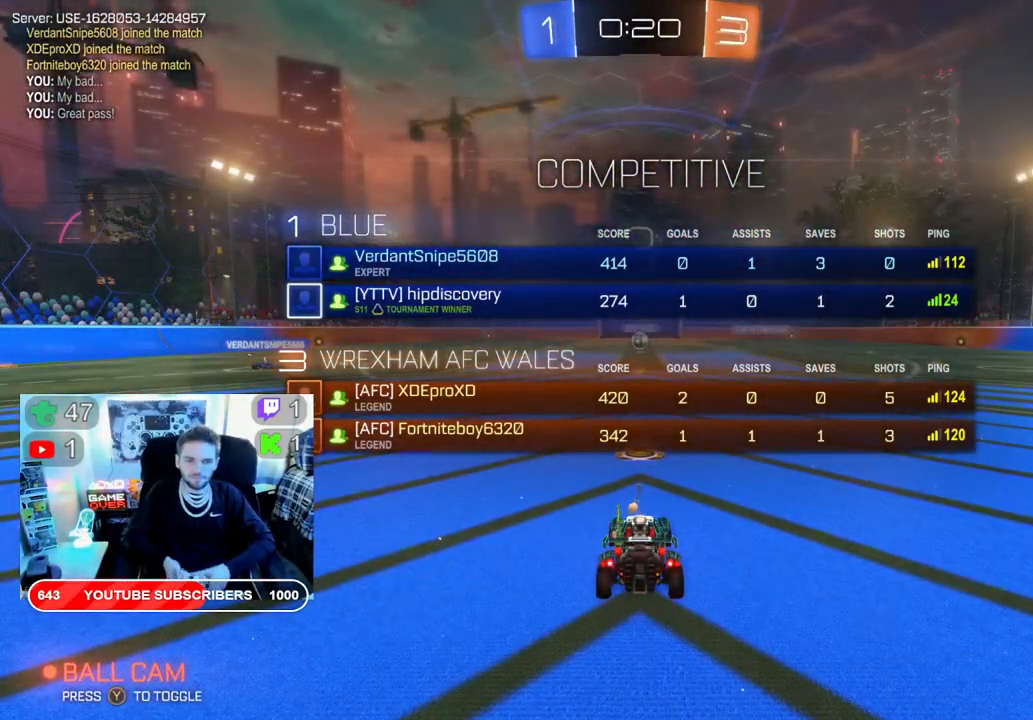
{"buttons": ["L1"], "left_stick": "center", "right_stick": "center", "events": []}